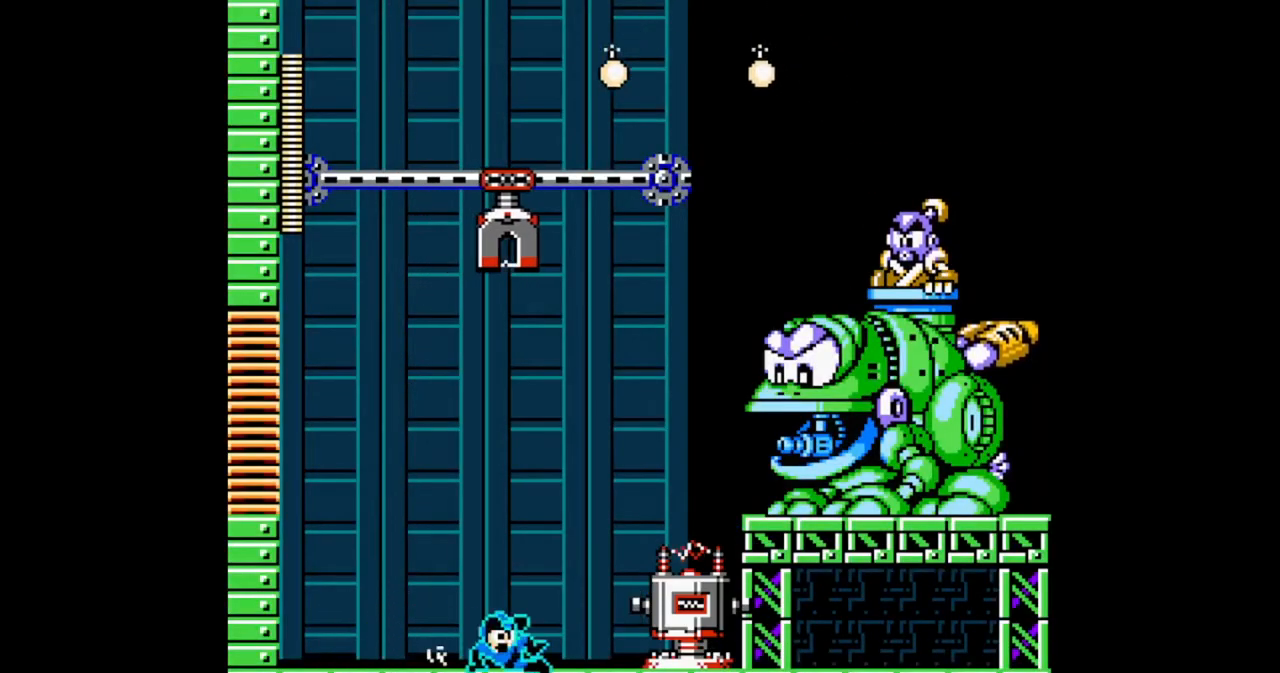
Gameplay with a controller (Nintendo layout); each line is a JSON object with the inputs held at the frame after it (dt_ms = milliseconds from this image to that frame). "events" lists button and stick changes between this image and that frame as [ms after this image, input, new state], when the widget could be followed in between. Not read: DPAD_RIGHT L2 L3 R2 R3 START.
{"dt_ms": 500, "buttons": ["A", "B"], "events": [[33, "A", "up"], [67, "DPAD_DOWN", "up"], [200, "A", "down"], [367, "DPAD_LEFT", "down"], [467, "DPAD_LEFT", "up"]]}
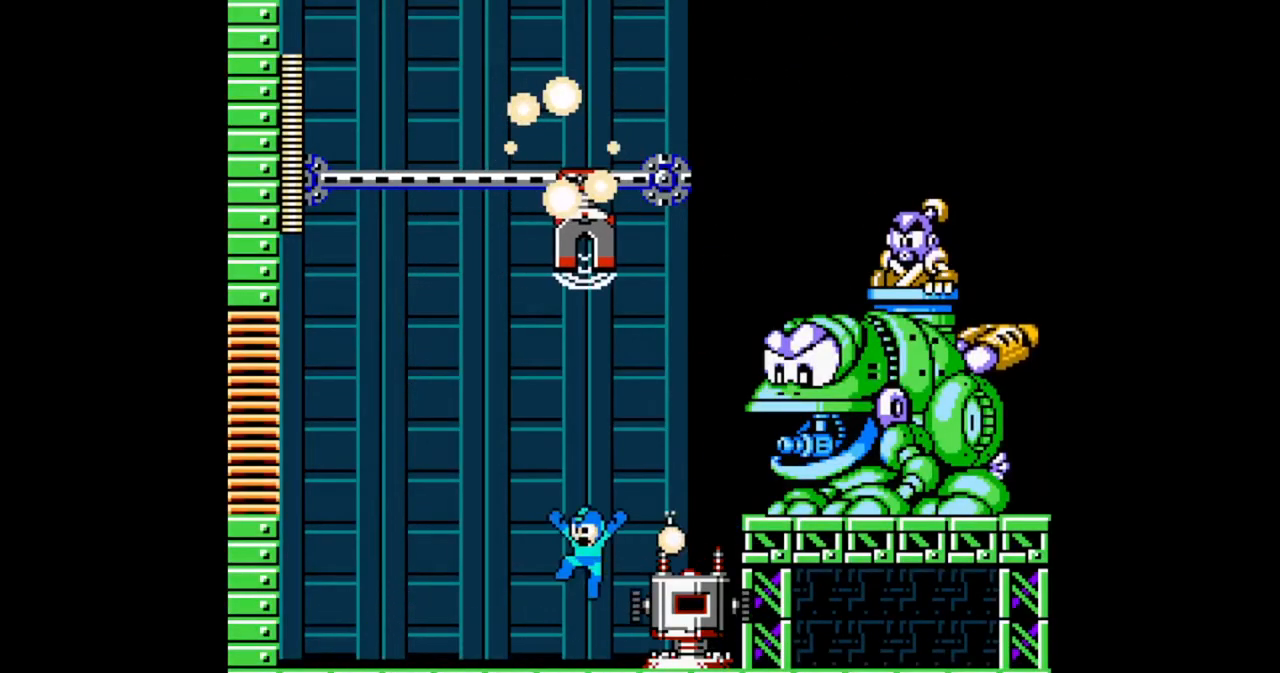
{"dt_ms": 500, "buttons": ["B"], "events": [[67, "A", "up"]]}
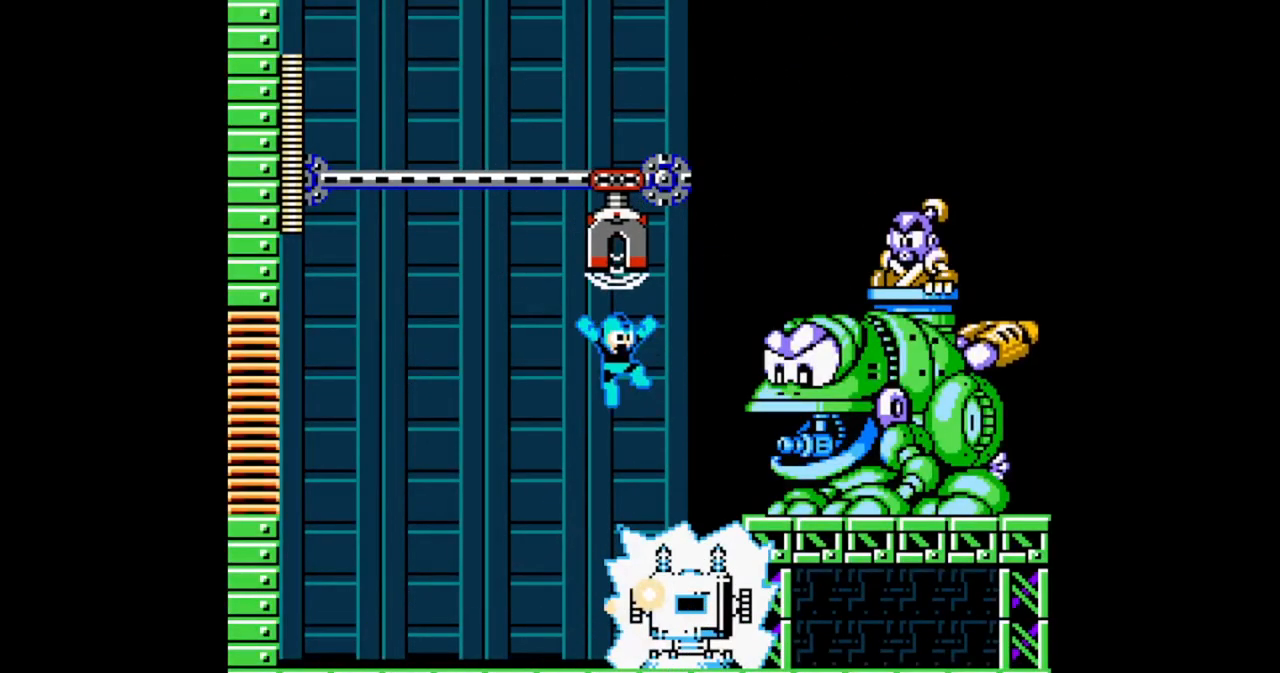
{"dt_ms": 500, "buttons": [], "events": [[200, "B", "up"]]}
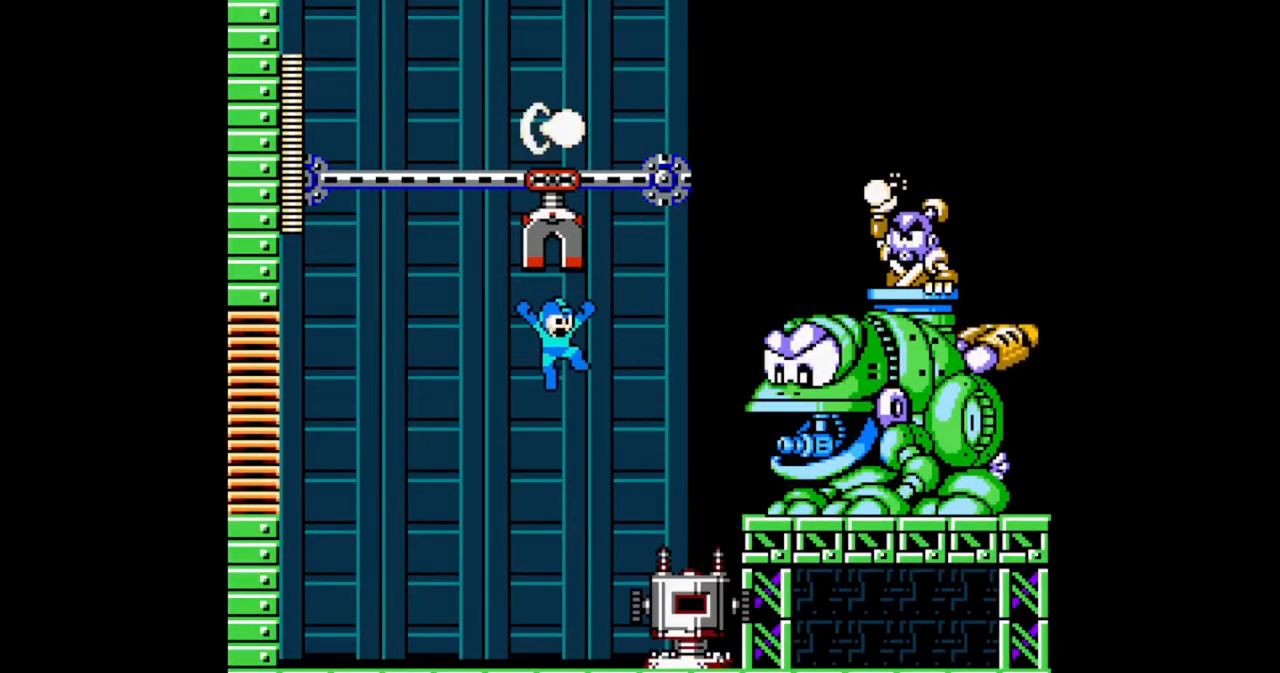
{"dt_ms": 500, "buttons": [], "events": [[133, "B", "down"], [267, "B", "up"]]}
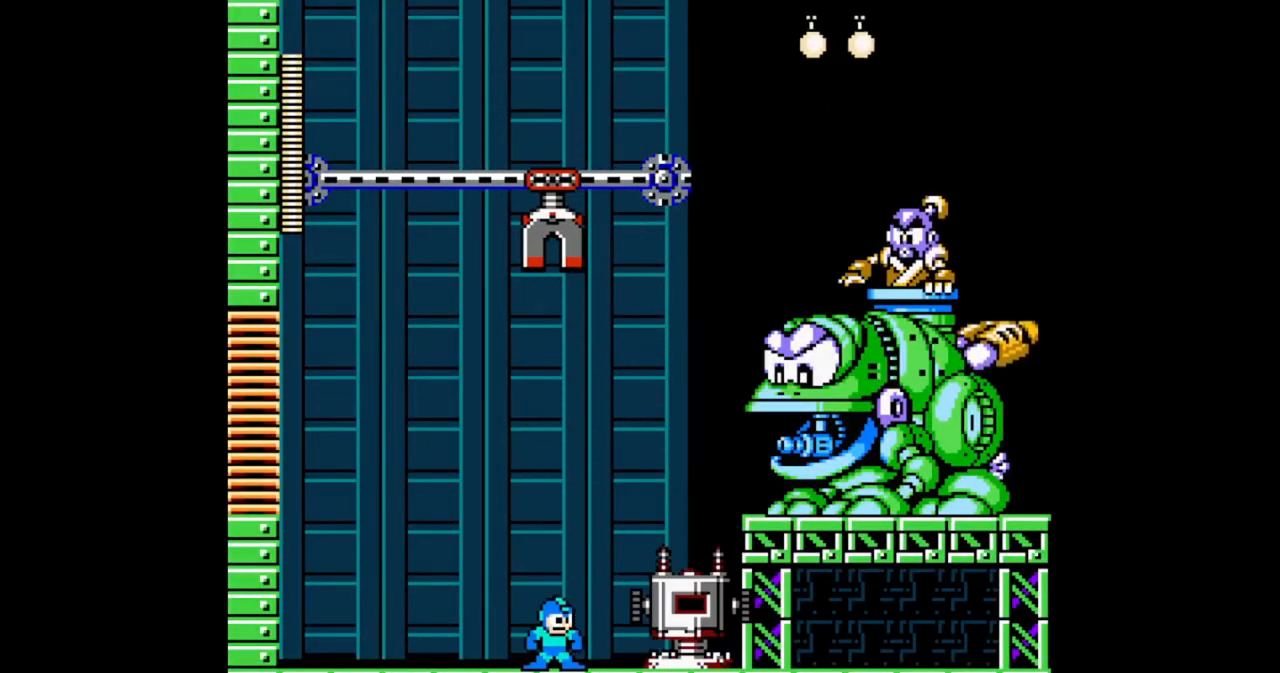
{"dt_ms": 500, "buttons": ["A", "DPAD_LEFT"], "events": [[133, "B", "down"], [200, "B", "up"], [267, "DPAD_LEFT", "down"], [500, "A", "down"]]}
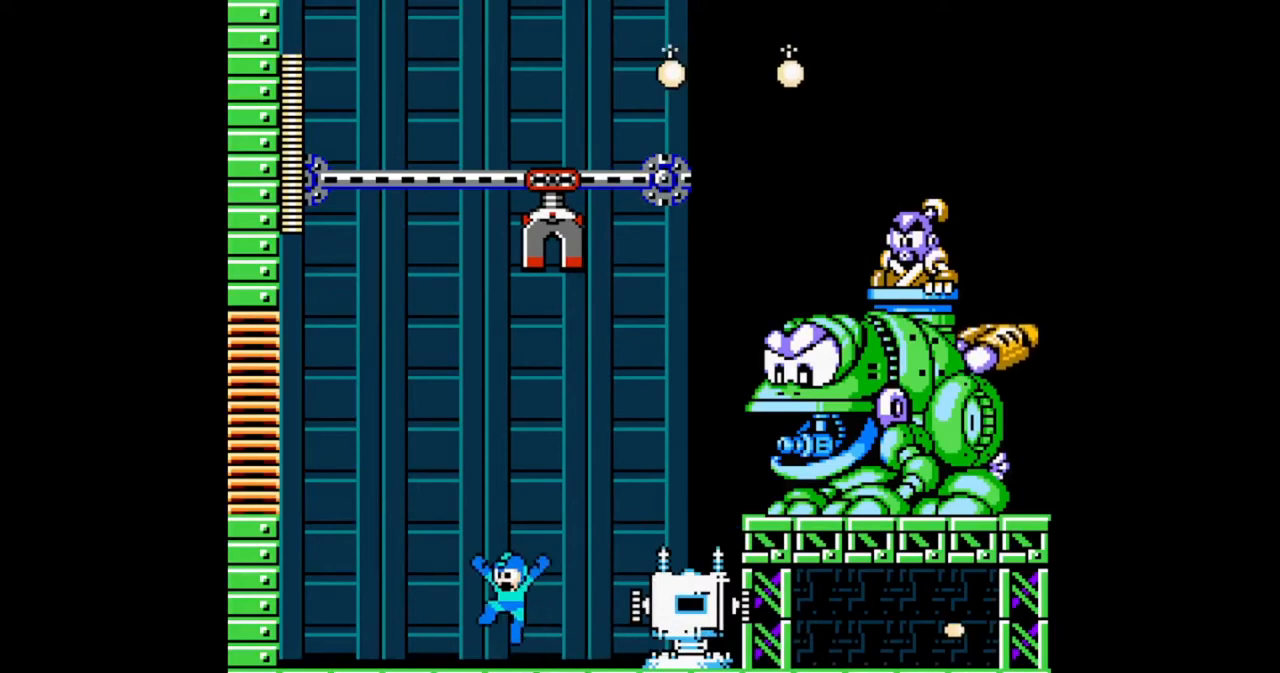
{"dt_ms": 500, "buttons": ["A"], "events": [[367, "DPAD_LEFT", "up"]]}
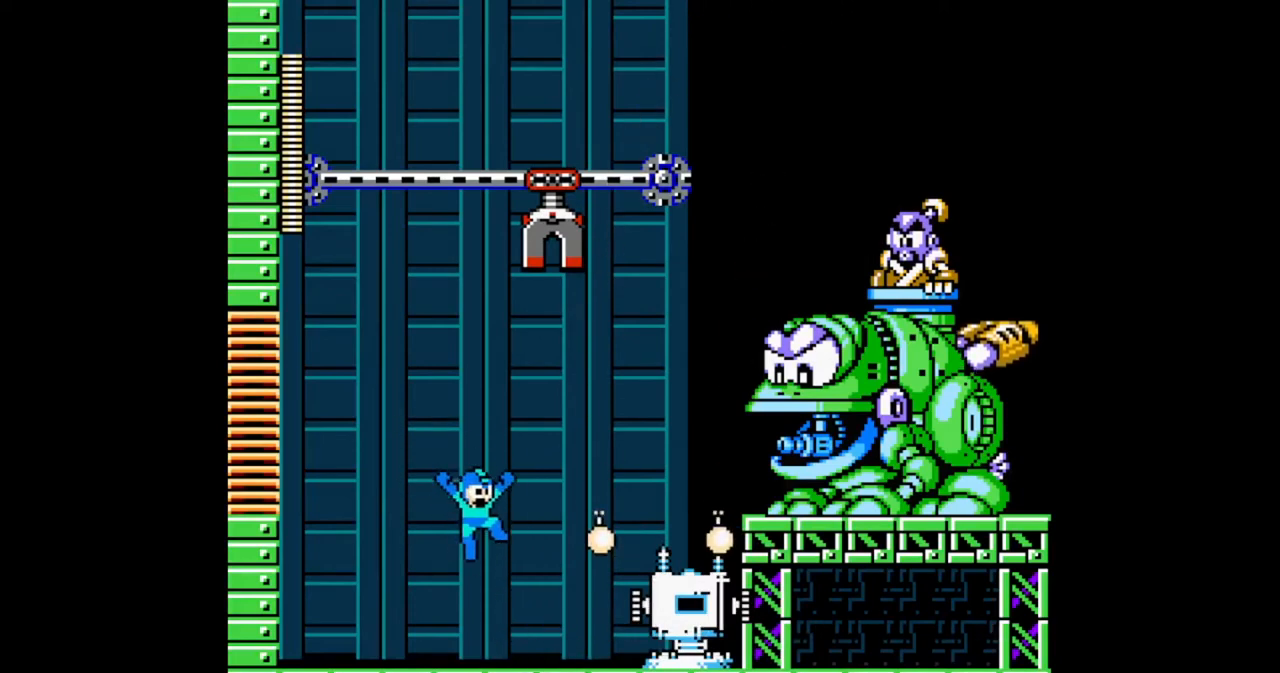
{"dt_ms": 500, "buttons": ["A"], "events": [[33, "A", "up"], [467, "A", "down"]]}
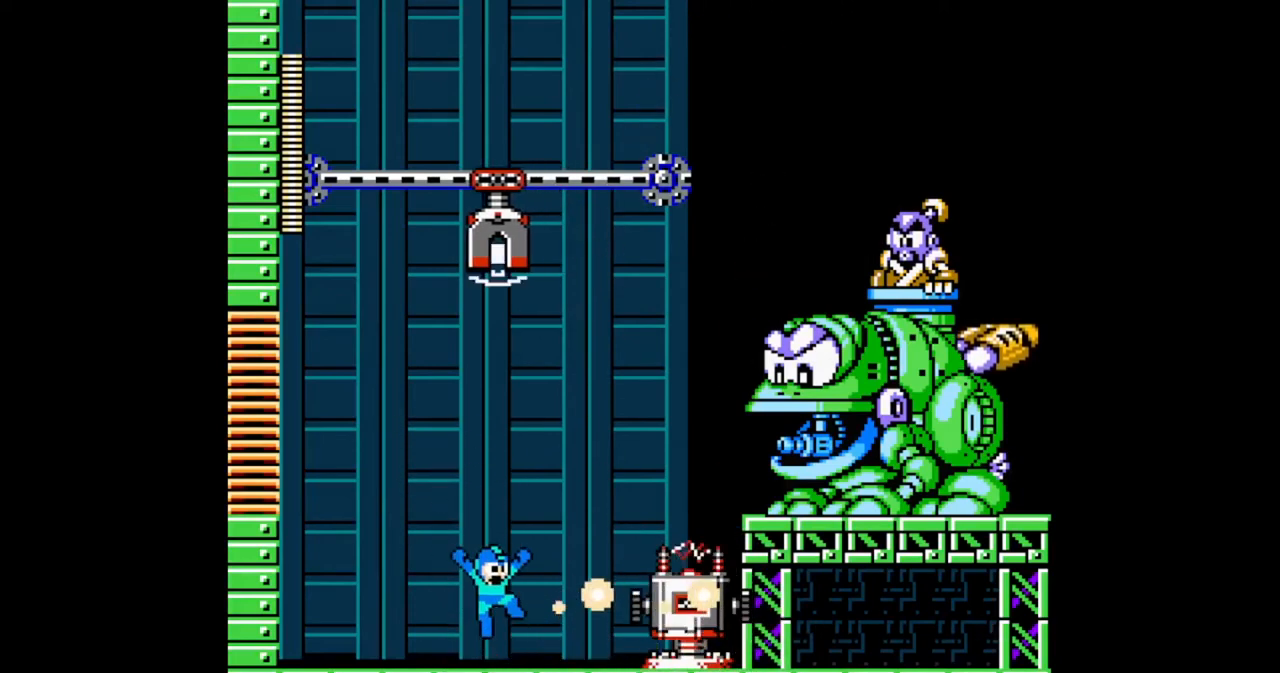
{"dt_ms": 500, "buttons": ["DPAD_DOWN"], "events": [[200, "A", "up"], [433, "DPAD_DOWN", "down"]]}
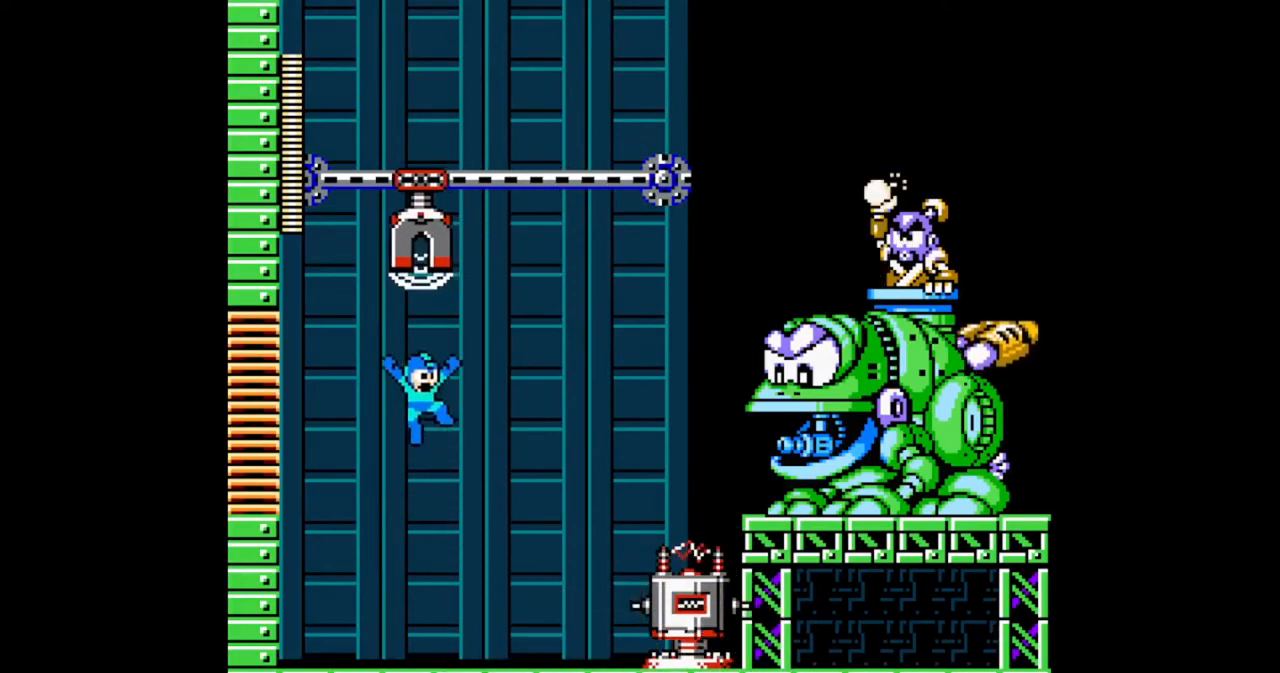
{"dt_ms": 500, "buttons": ["DPAD_DOWN"], "events": [[133, "B", "down"], [233, "B", "up"], [300, "B", "down"], [367, "B", "up"]]}
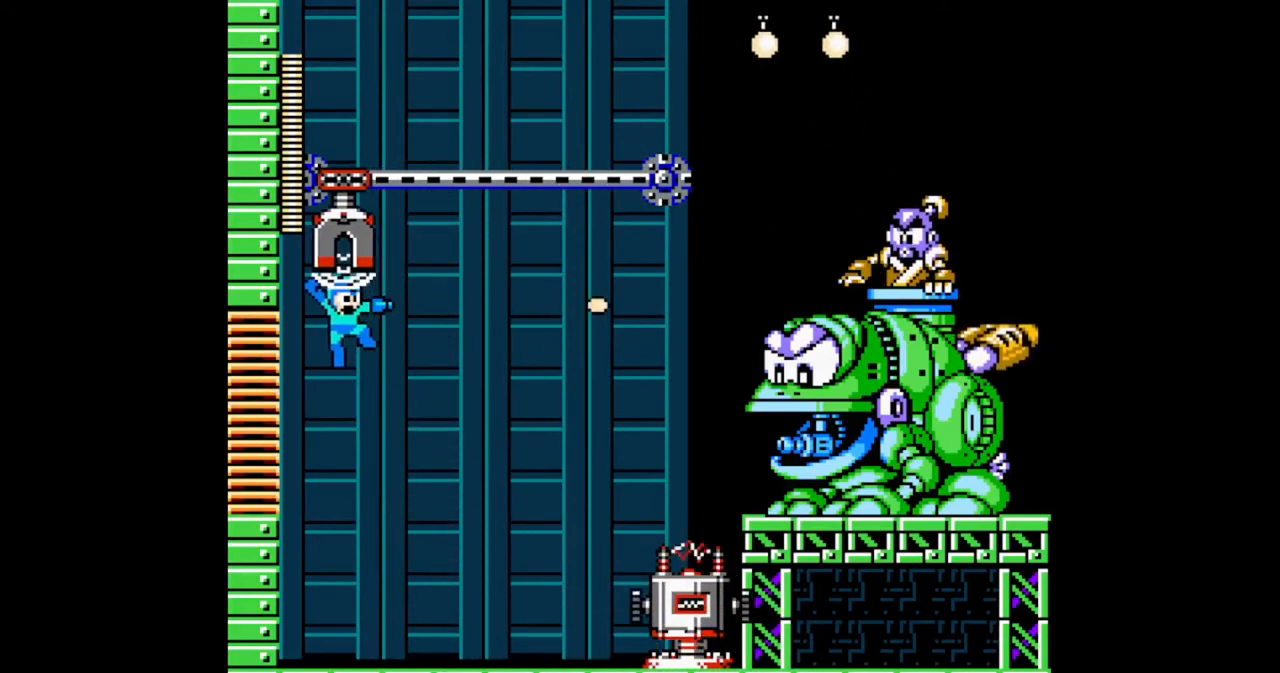
{"dt_ms": 500, "buttons": ["DPAD_DOWN"], "events": [[267, "B", "down"], [333, "B", "up"], [433, "B", "down"], [467, "B", "up"]]}
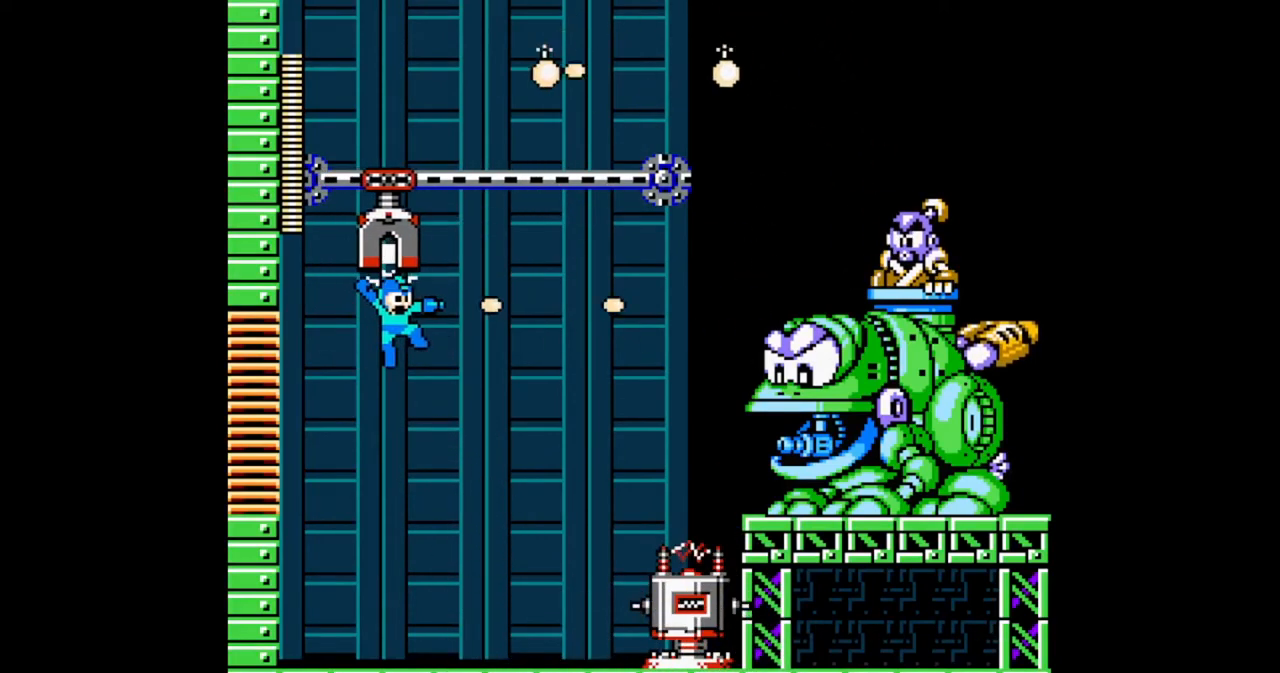
{"dt_ms": 500, "buttons": ["B"], "events": [[33, "B", "down"], [100, "DPAD_DOWN", "up"]]}
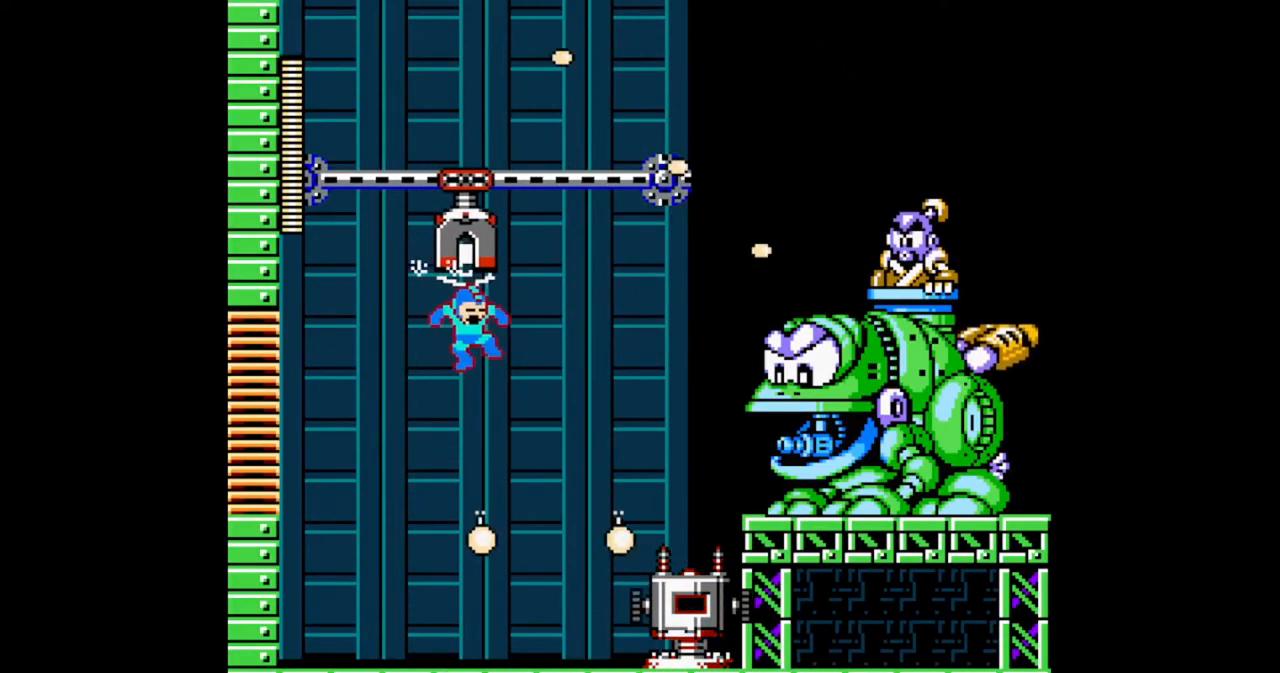
{"dt_ms": 500, "buttons": ["B"], "events": []}
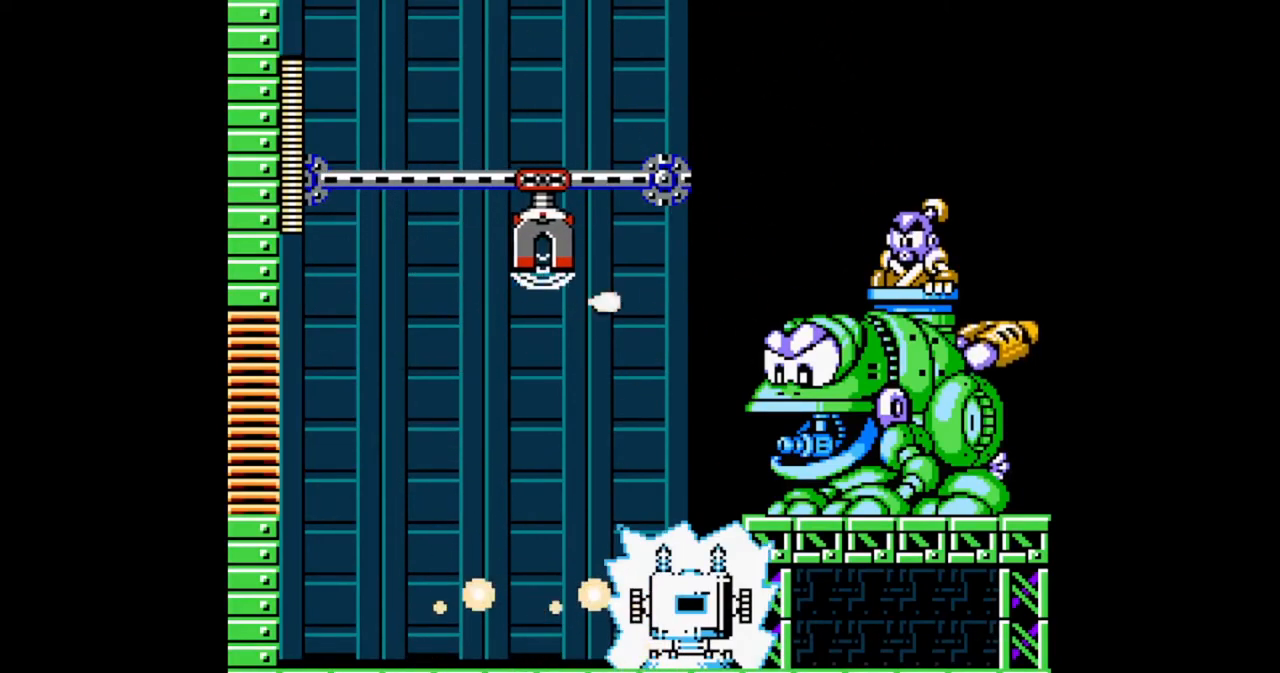
{"dt_ms": 500, "buttons": ["B"], "events": []}
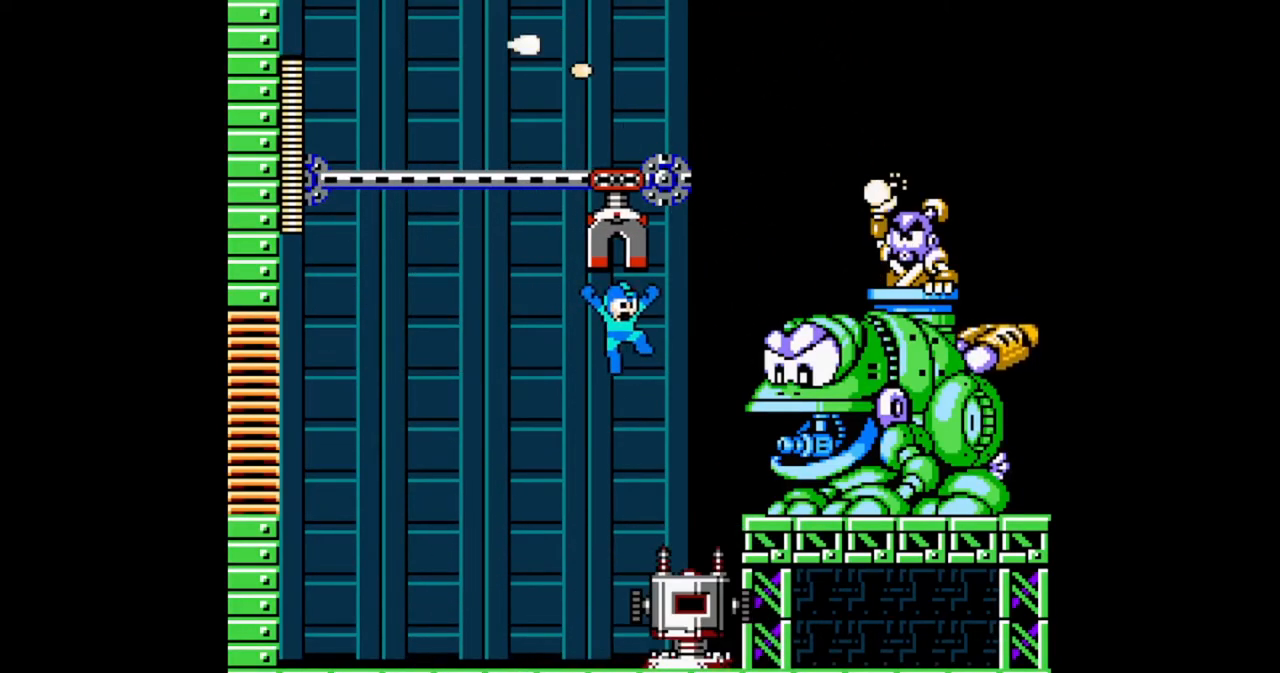
{"dt_ms": 500, "buttons": ["B", "DPAD_LEFT"], "events": [[467, "DPAD_LEFT", "down"]]}
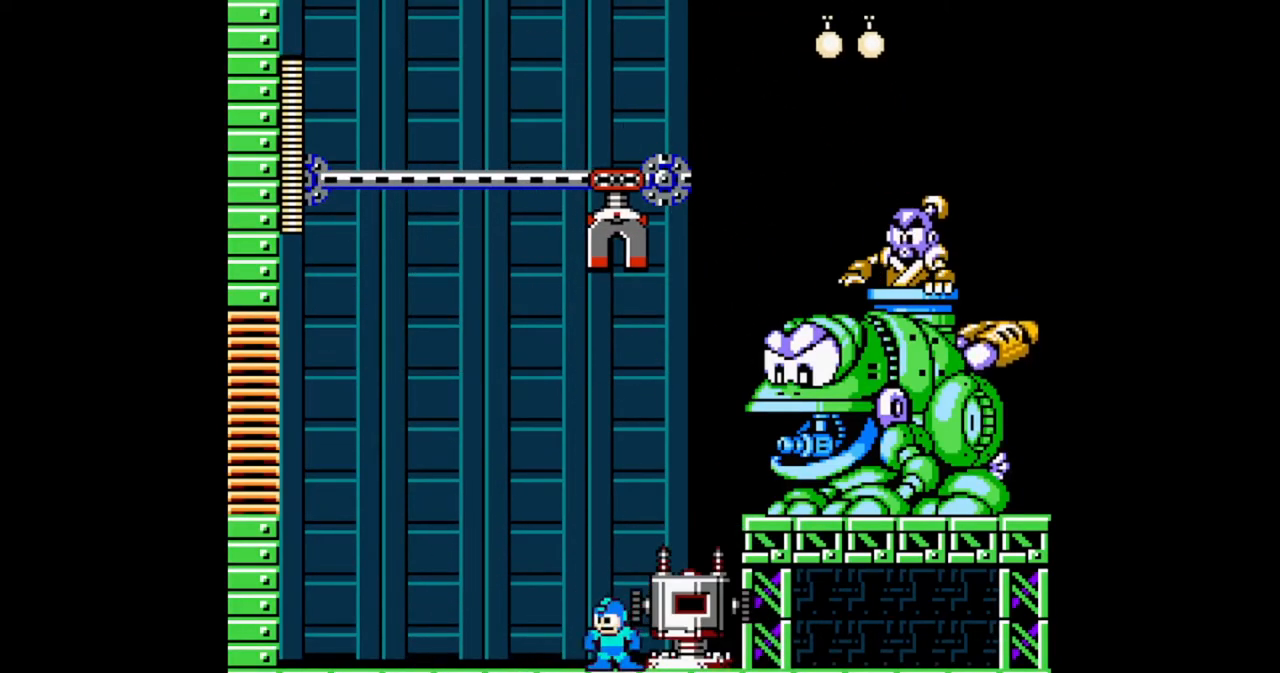
{"dt_ms": 500, "buttons": ["B", "DPAD_LEFT"], "events": [[67, "A", "down"], [300, "DPAD_LEFT", "up"], [333, "A", "up"], [400, "DPAD_LEFT", "down"]]}
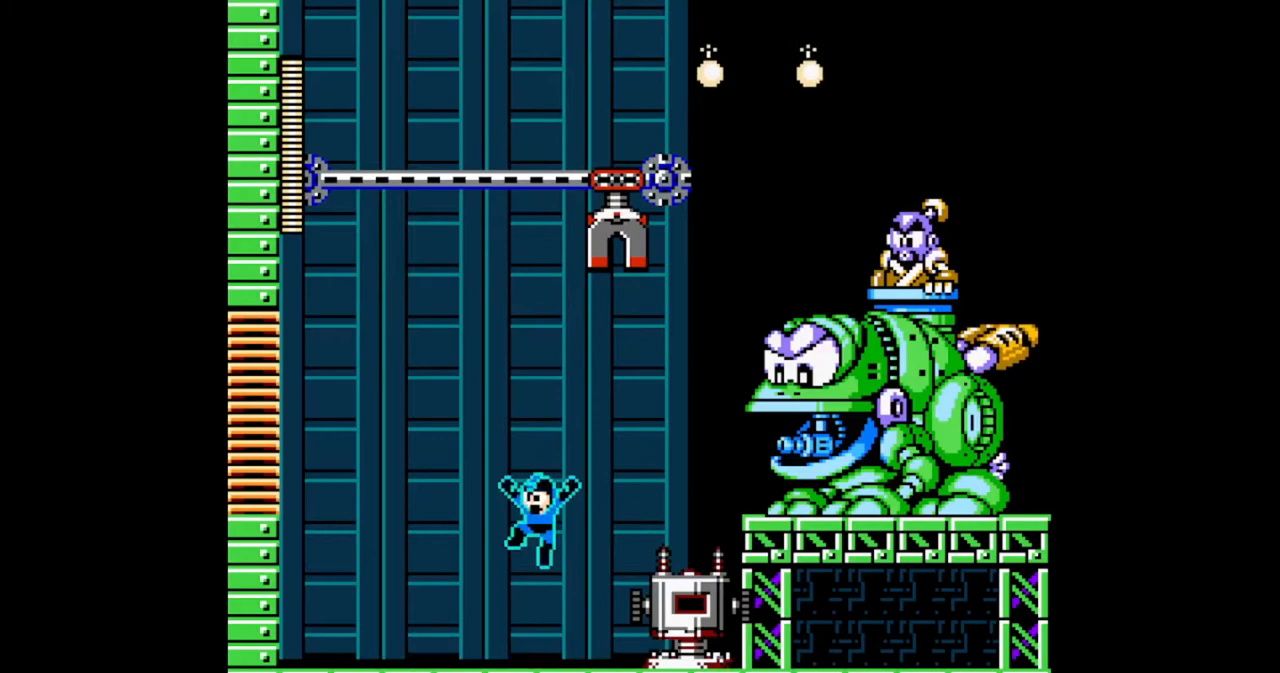
{"dt_ms": 500, "buttons": ["B", "DPAD_LEFT"], "events": []}
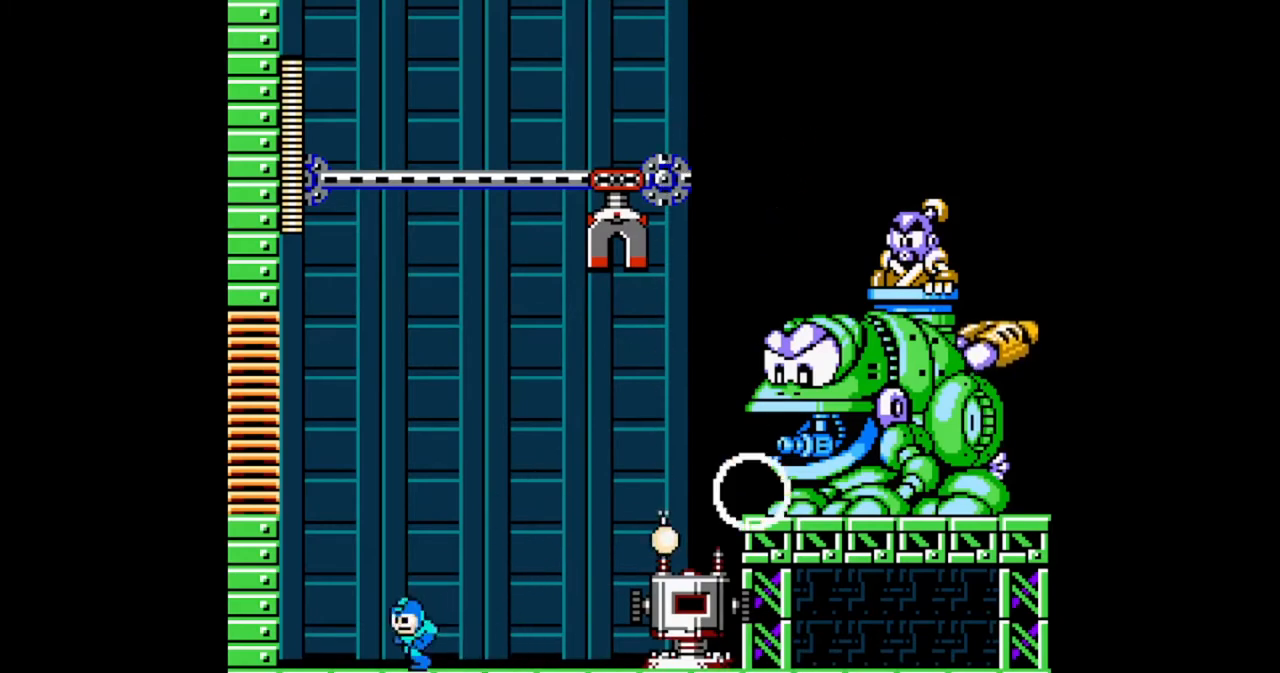
{"dt_ms": 500, "buttons": ["B"], "events": [[333, "DPAD_LEFT", "up"]]}
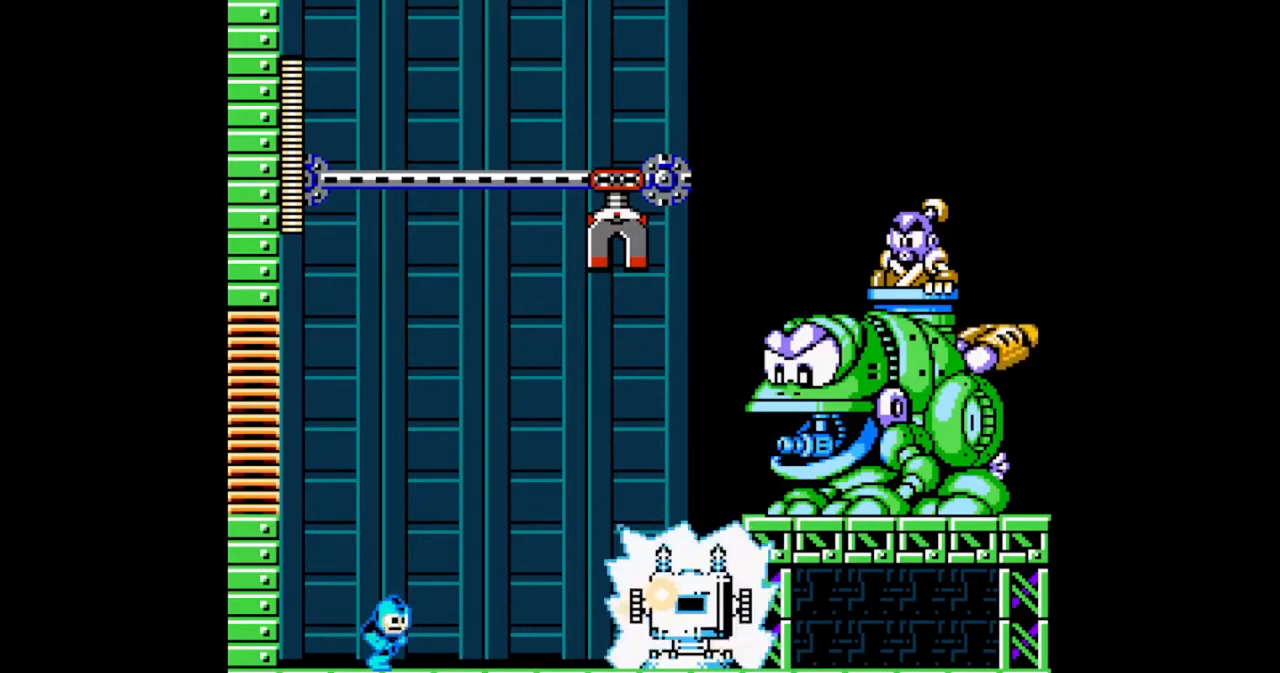
{"dt_ms": 500, "buttons": ["A", "B"], "events": [[233, "A", "down"]]}
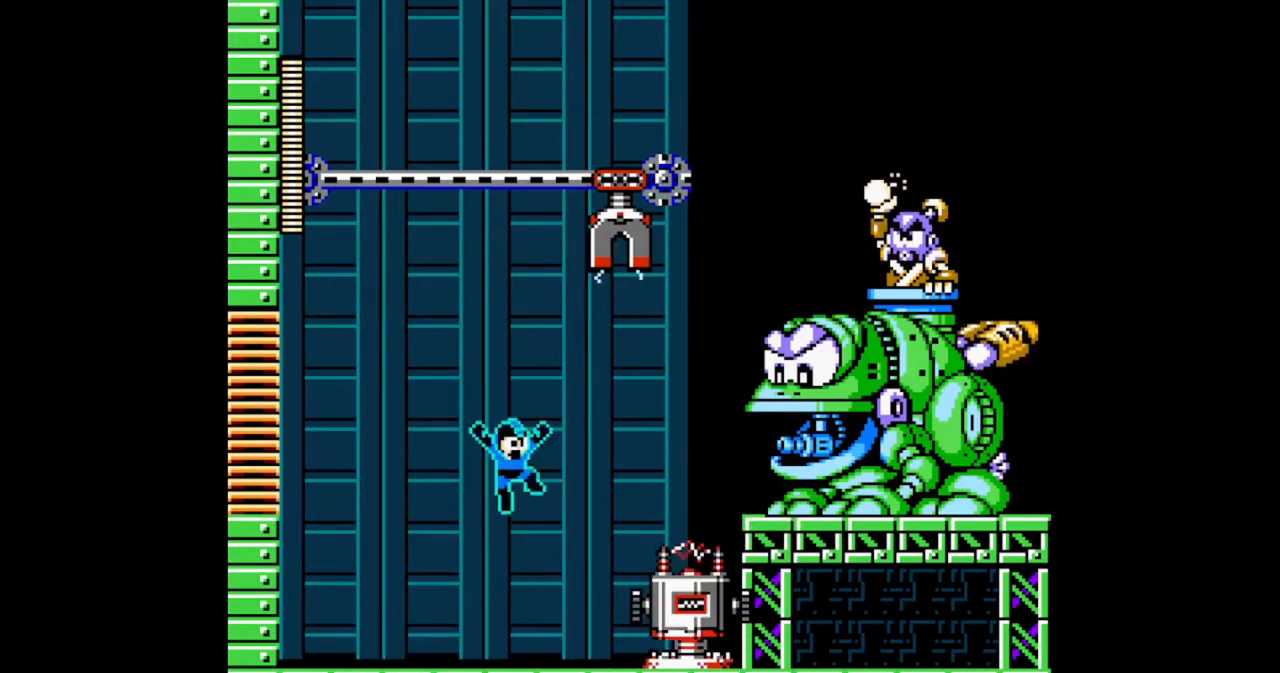
{"dt_ms": 500, "buttons": ["B"], "events": [[133, "A", "up"]]}
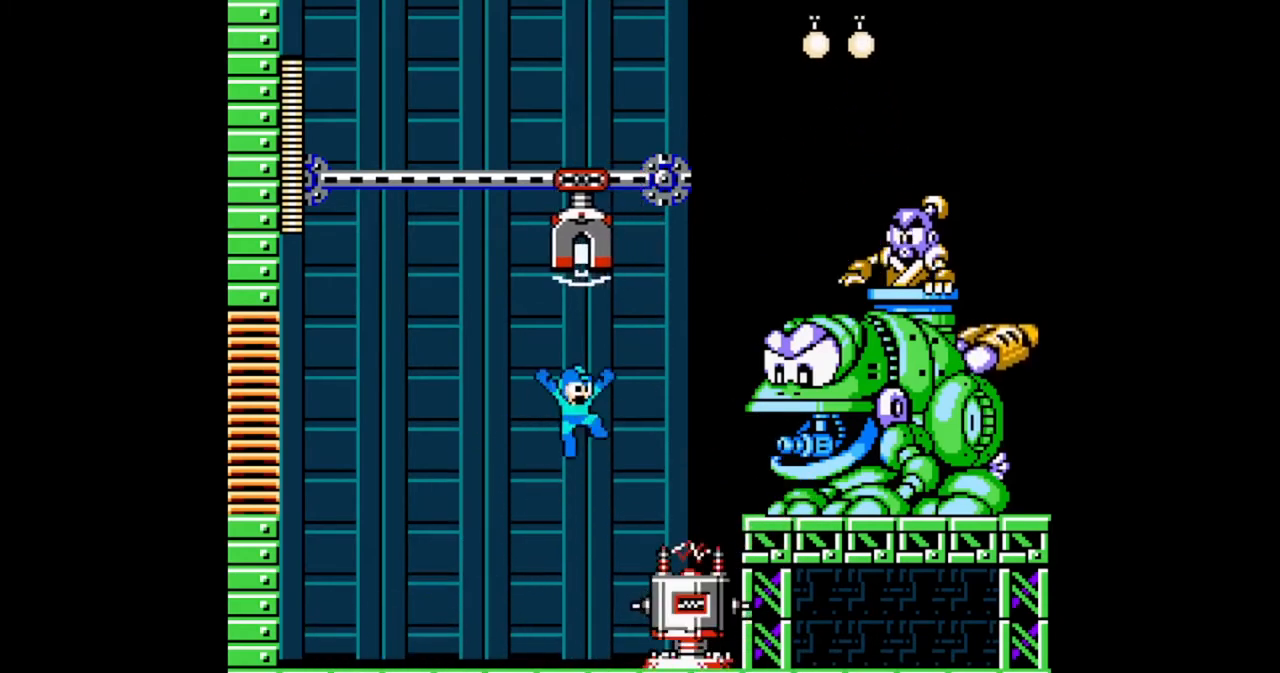
{"dt_ms": 500, "buttons": ["DPAD_LEFT"], "events": [[100, "B", "up"], [300, "DPAD_LEFT", "down"]]}
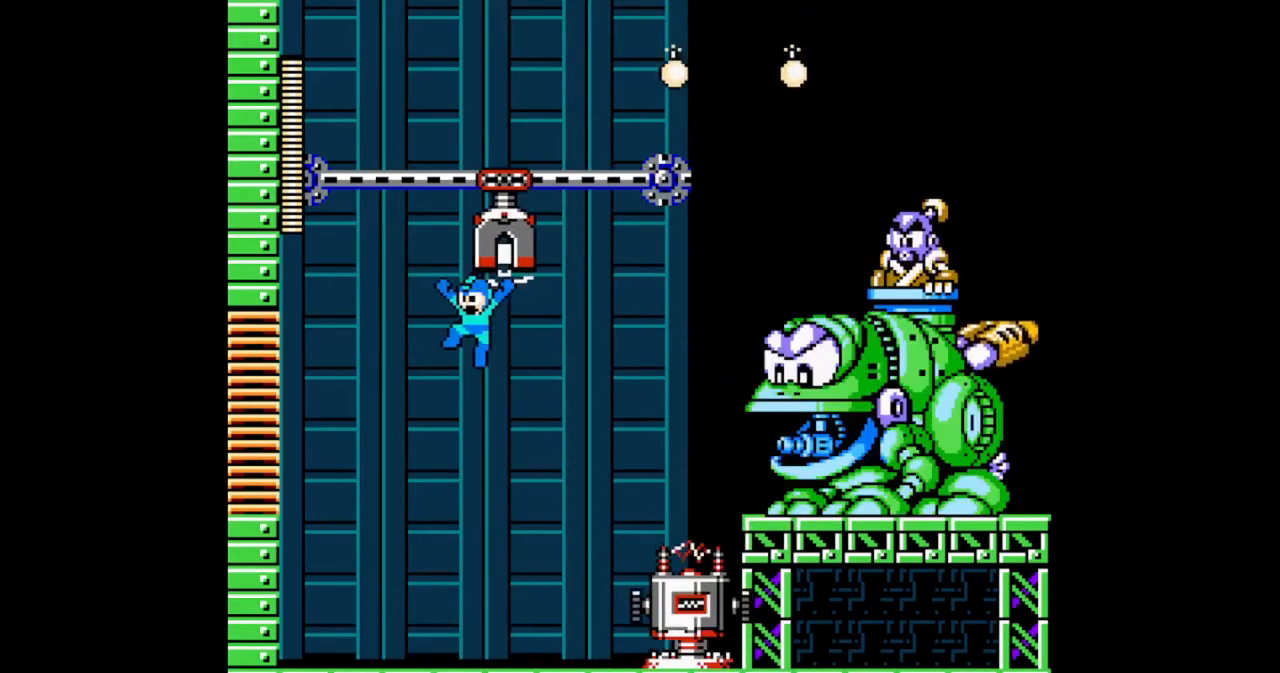
{"dt_ms": 500, "buttons": ["B"], "events": [[333, "DPAD_LEFT", "up"], [467, "B", "down"]]}
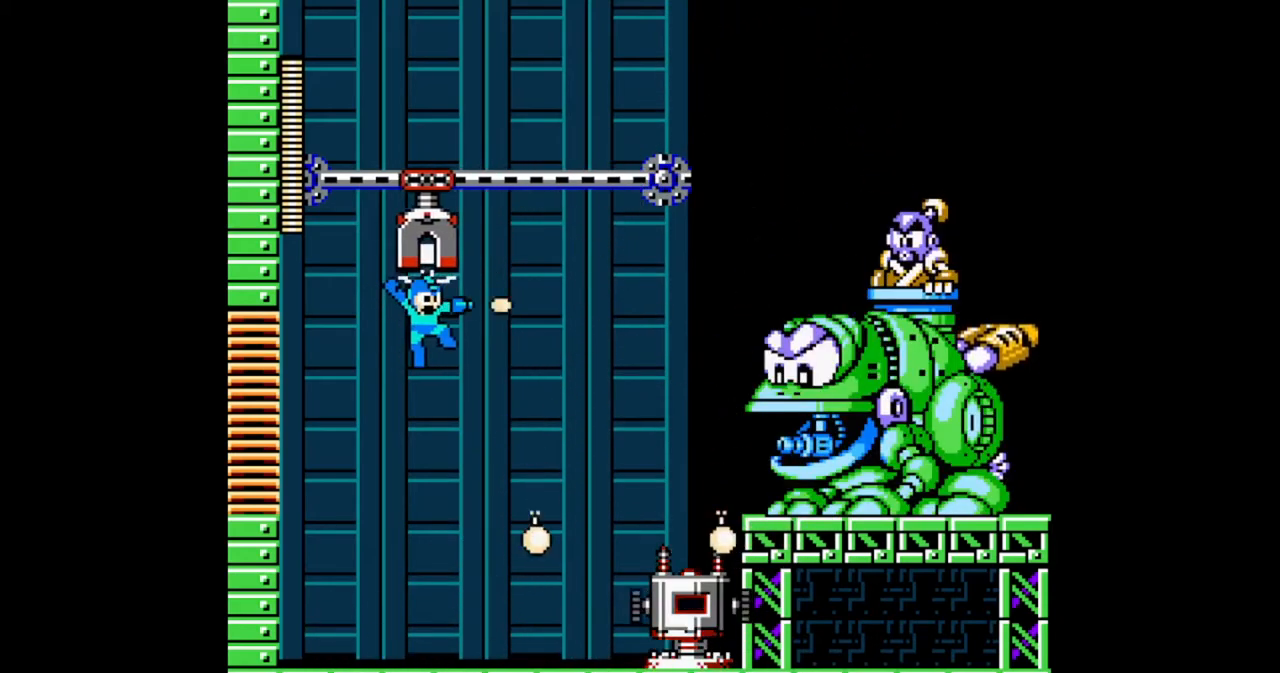
{"dt_ms": 500, "buttons": [], "events": [[400, "B", "up"]]}
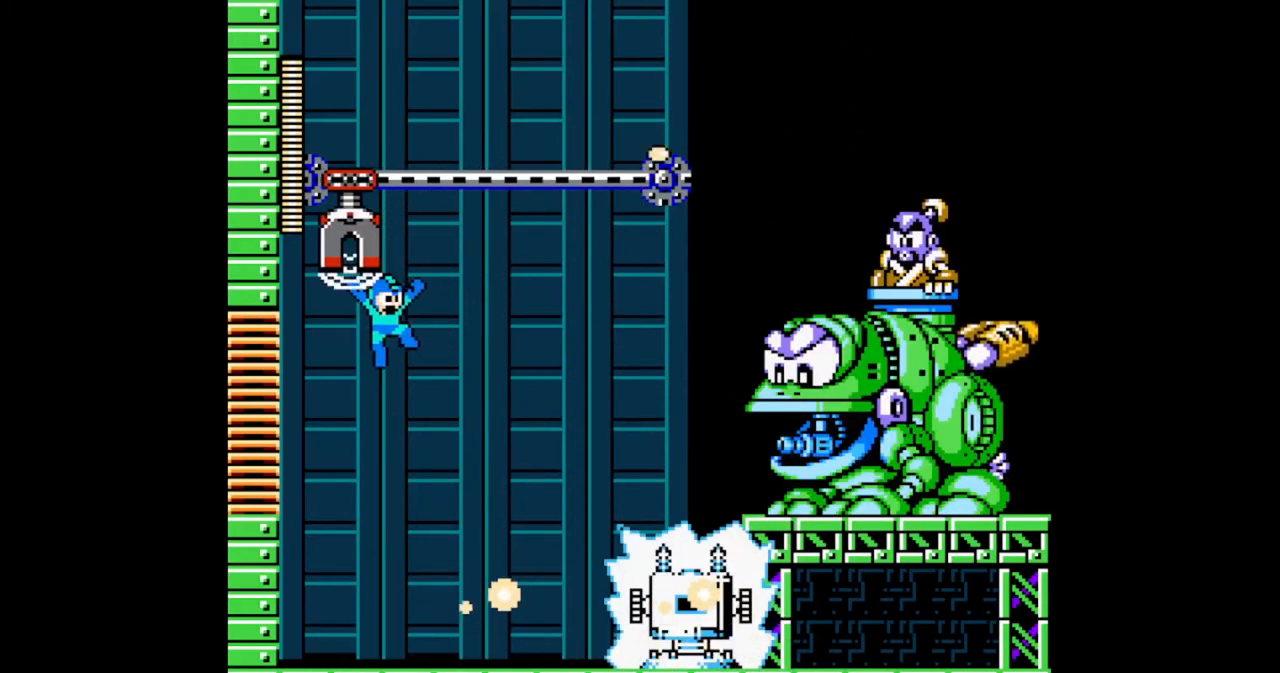
{"dt_ms": 500, "buttons": ["B"], "events": [[267, "B", "down"], [300, "B", "up"], [433, "B", "down"]]}
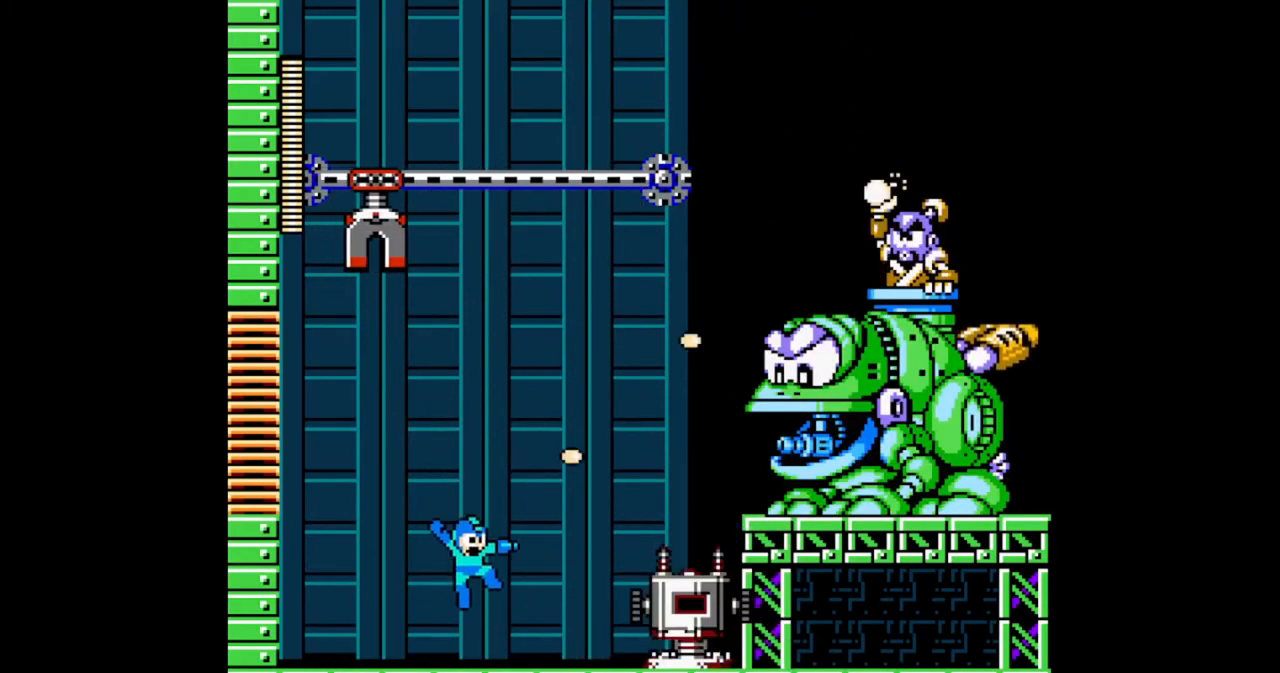
{"dt_ms": 500, "buttons": ["B"], "events": []}
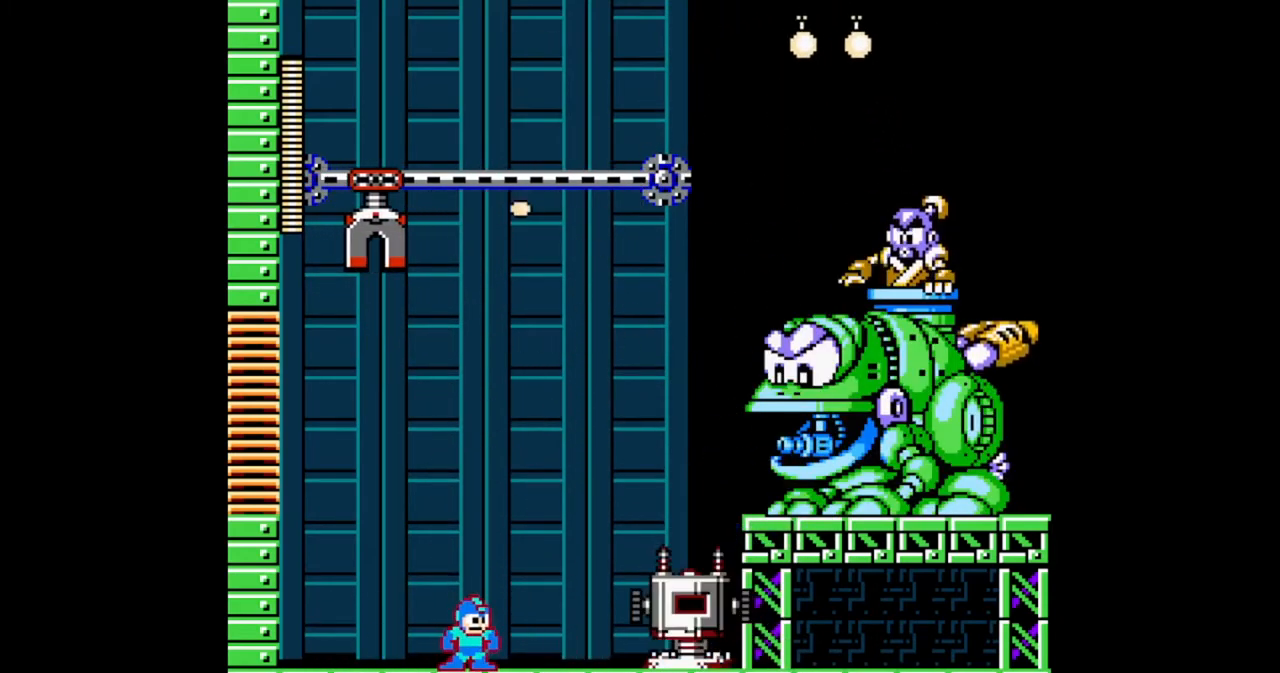
{"dt_ms": 500, "buttons": ["A", "B", "DPAD_LEFT"], "events": [[67, "B", "up"], [167, "B", "down"], [233, "DPAD_LEFT", "down"], [467, "A", "down"]]}
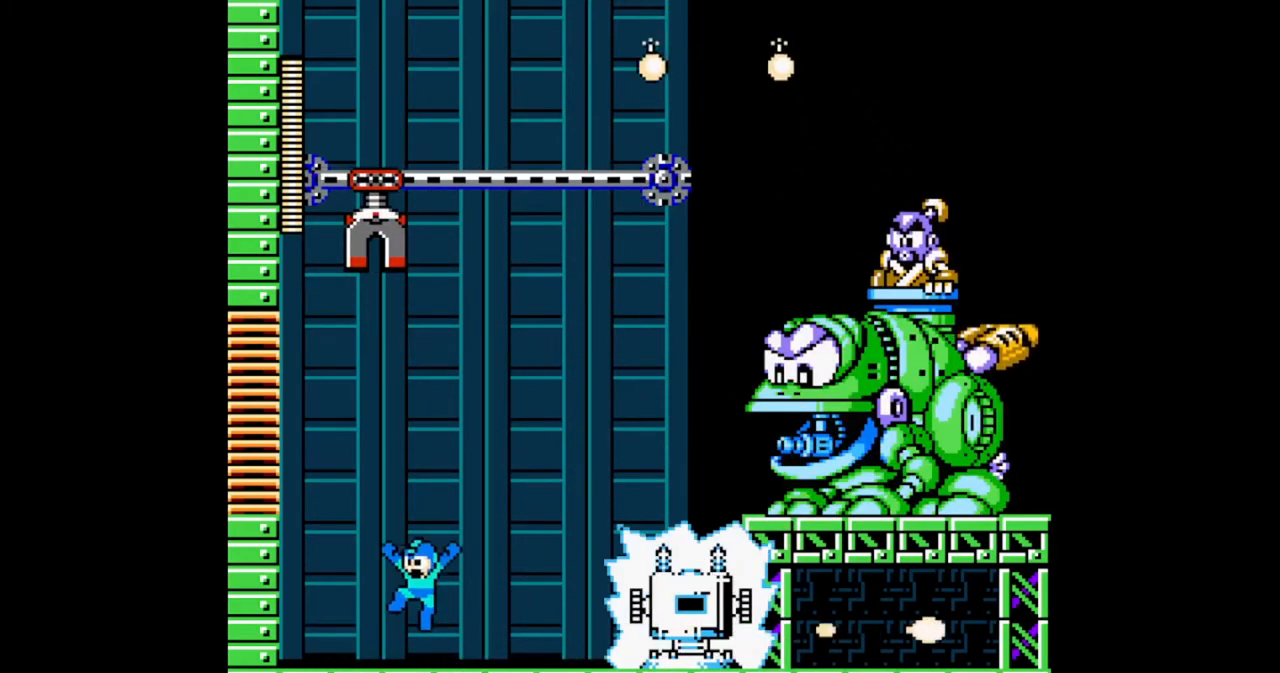
{"dt_ms": 1000, "buttons": ["A", "B"]}